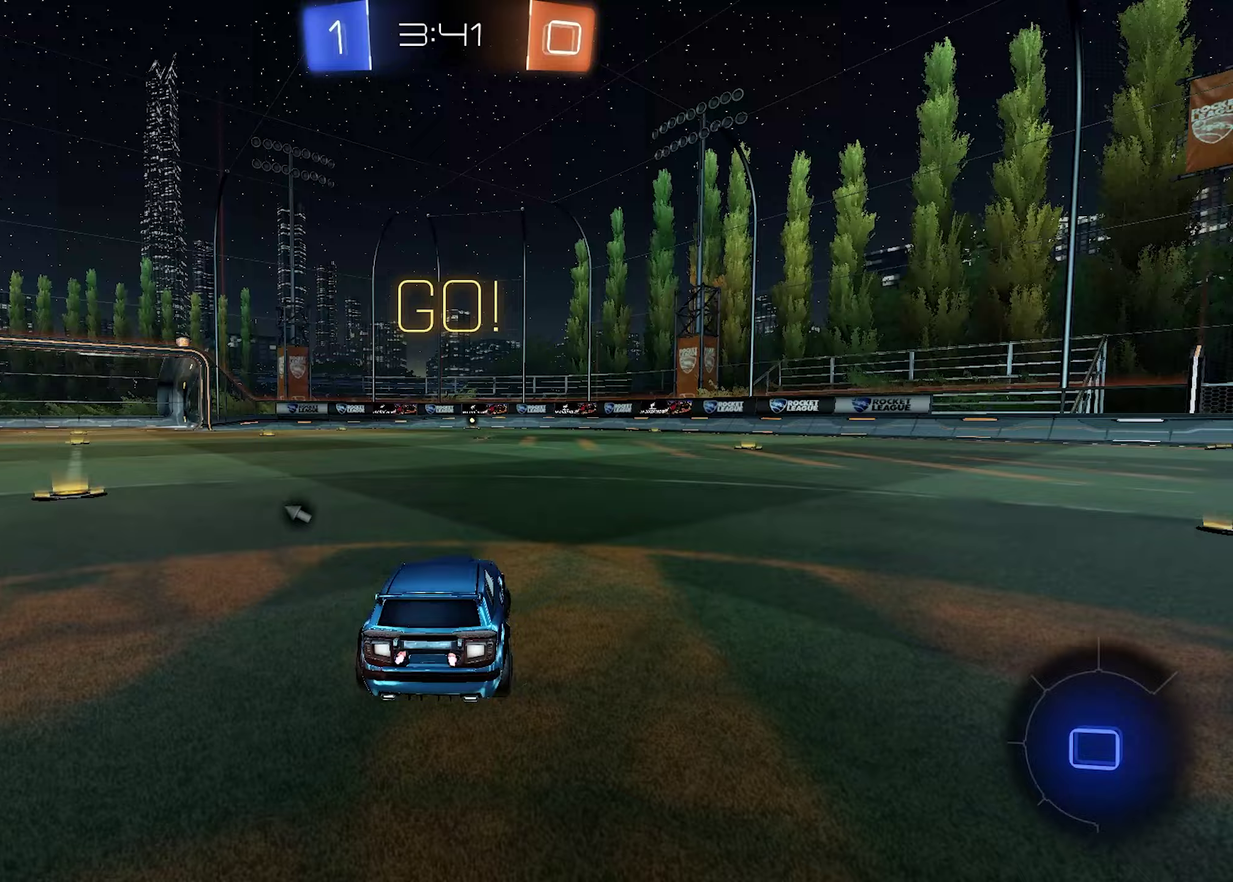
Gameplay with a controller (PlayStation layout); each line is a JSON object with the inputs held at the frame after it (dt_ms = milliseconds from this image to that frame). "events" lists button and stick changes between this image and that frame as [ms after this image, input, new state], when the widget could be followed in between.
{"dt_ms": 250, "buttons": ["R2"], "left_stick": "right", "right_stick": "center"}
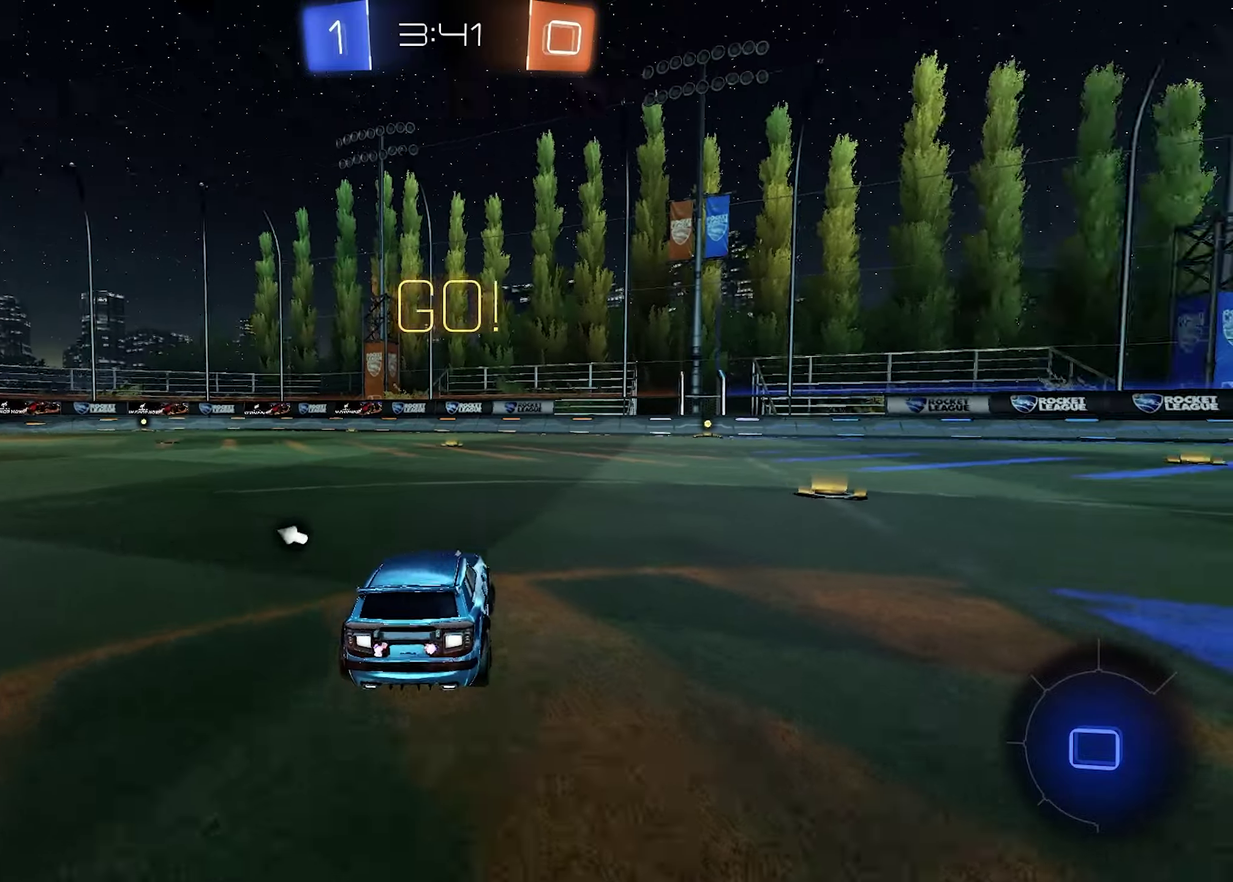
{"dt_ms": 500, "buttons": ["R2"], "left_stick": "center", "right_stick": "center", "events": [[317, "left_stick", "left"], [417, "left_stick", "center"]]}
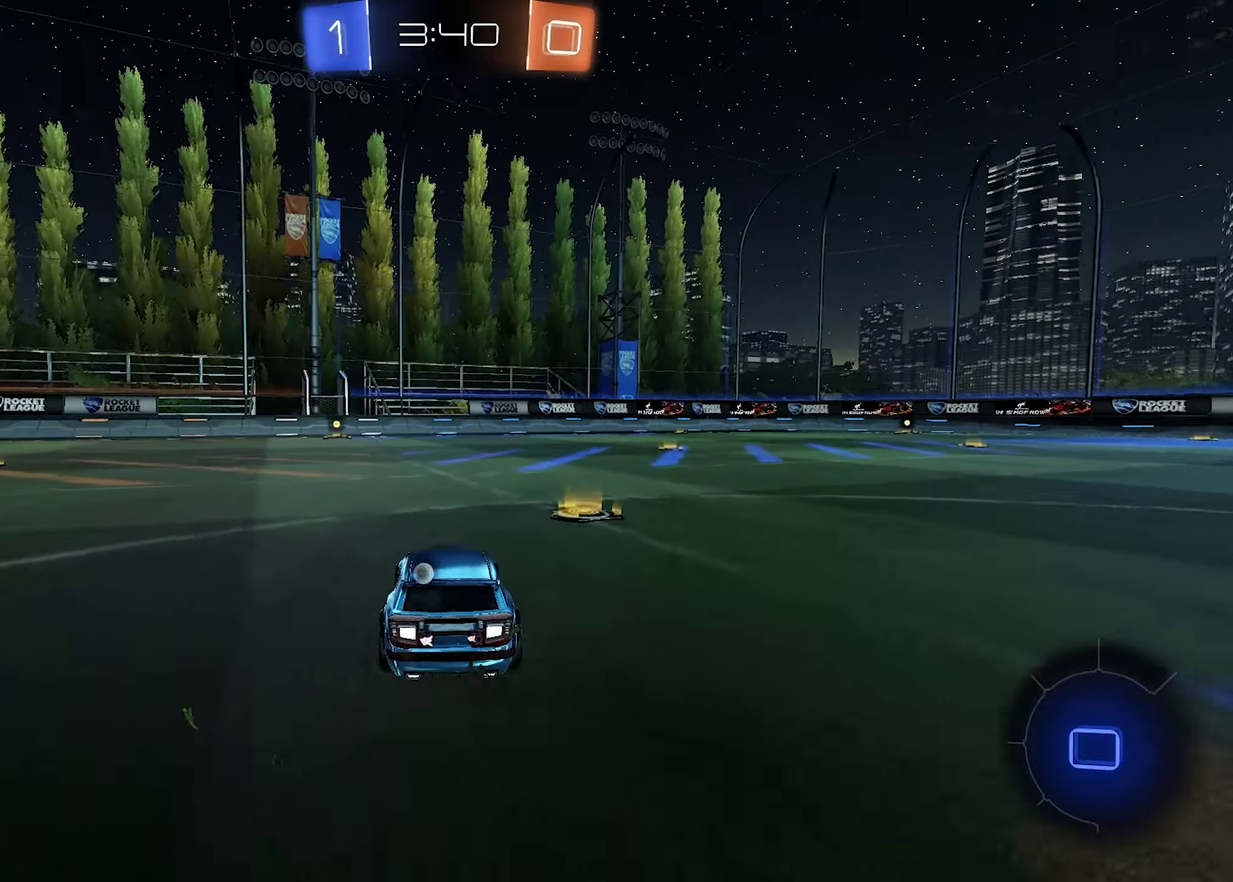
{"dt_ms": 500, "buttons": ["CROSS", "R1", "R2"], "left_stick": "center", "right_stick": "center", "events": [[50, "R1", "down"], [500, "CROSS", "down"]]}
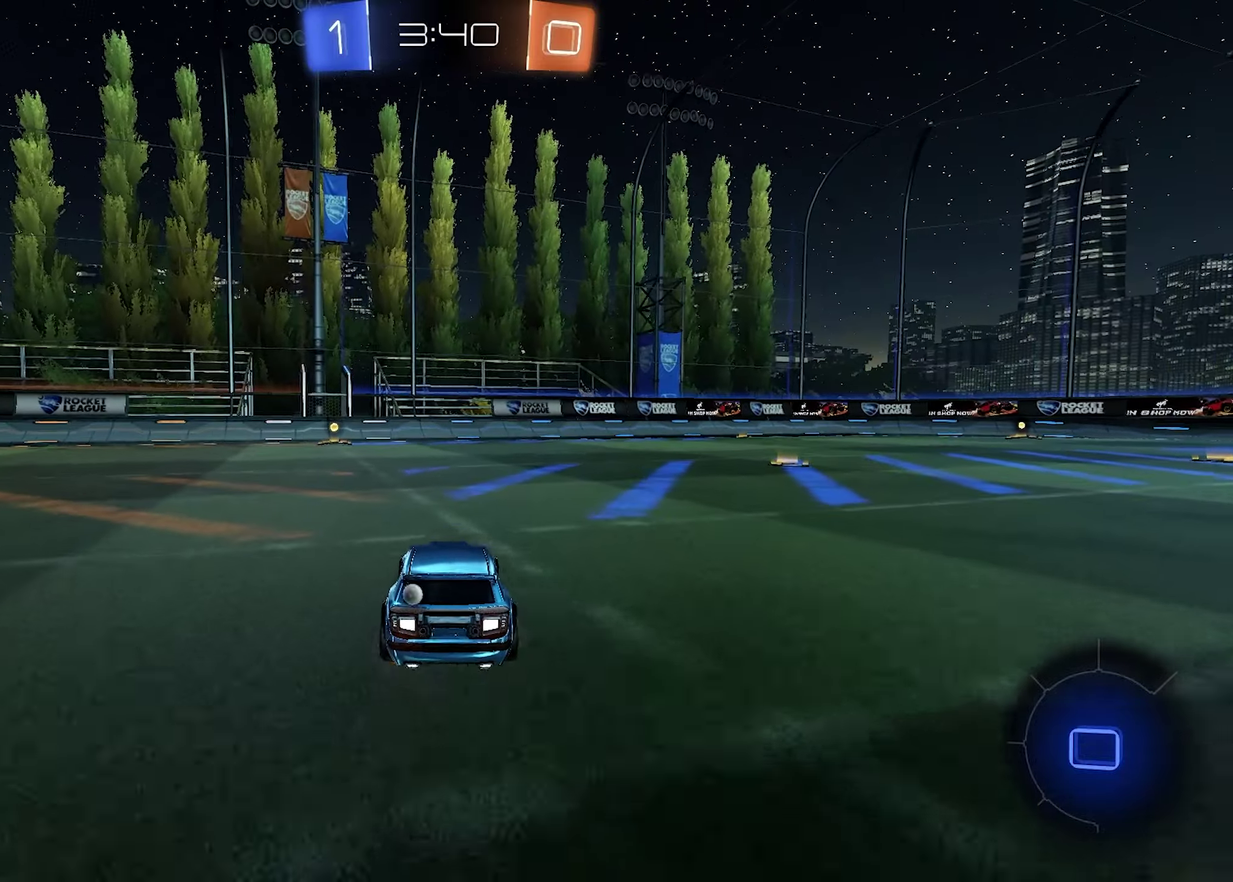
{"dt_ms": 500, "buttons": ["TRIANGLE", "R2"], "left_stick": "down-left", "right_stick": "center", "events": [[17, "left_stick", "up"], [83, "left_stick", "up-left"], [100, "CROSS", "up"], [167, "CROSS", "down"], [233, "left_stick", "down"], [317, "CROSS", "up"], [317, "R1", "up"], [400, "left_stick", "down-left"], [467, "TRIANGLE", "down"]]}
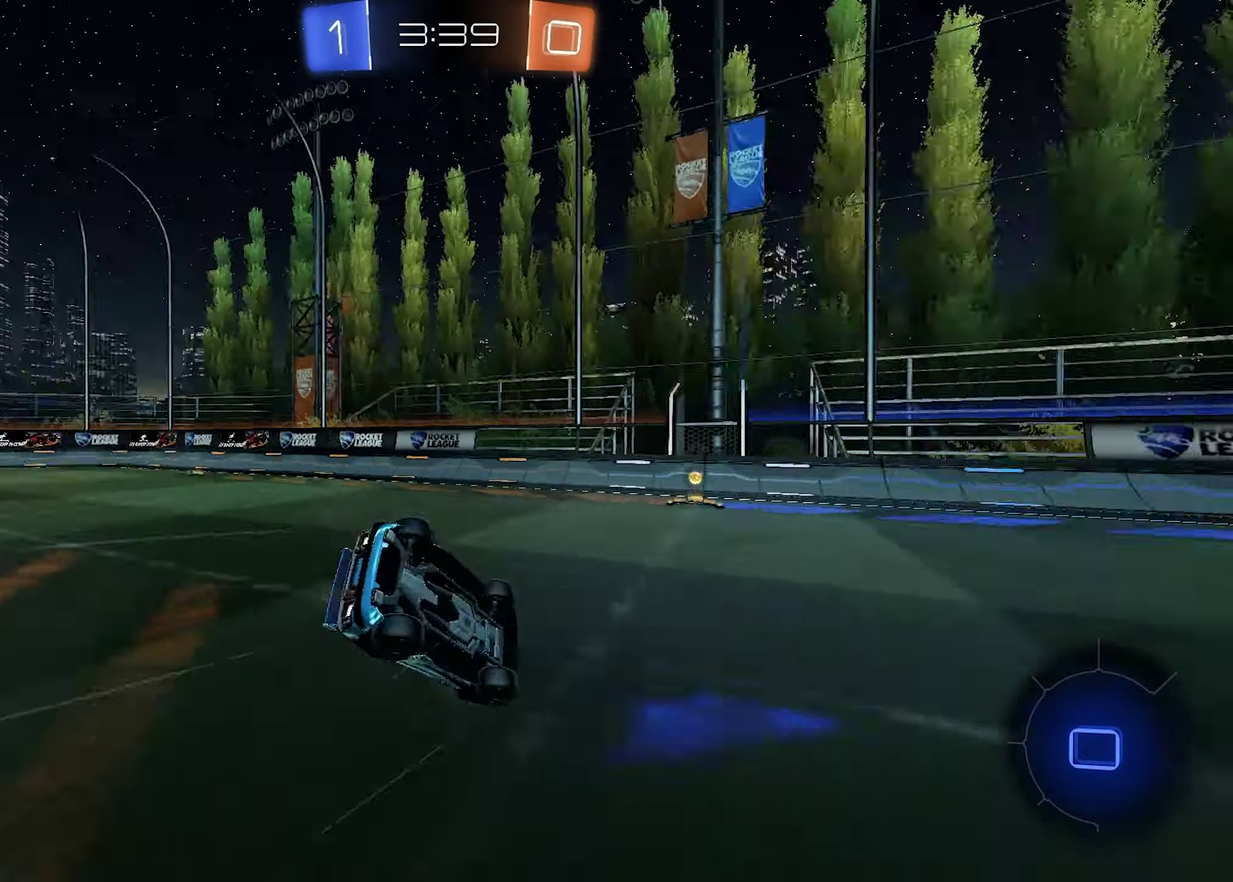
{"dt_ms": 500, "buttons": ["SQUARE", "R2"], "left_stick": "left", "right_stick": "center", "events": [[50, "TRIANGLE", "up"], [167, "SQUARE", "down"], [417, "left_stick", "left"]]}
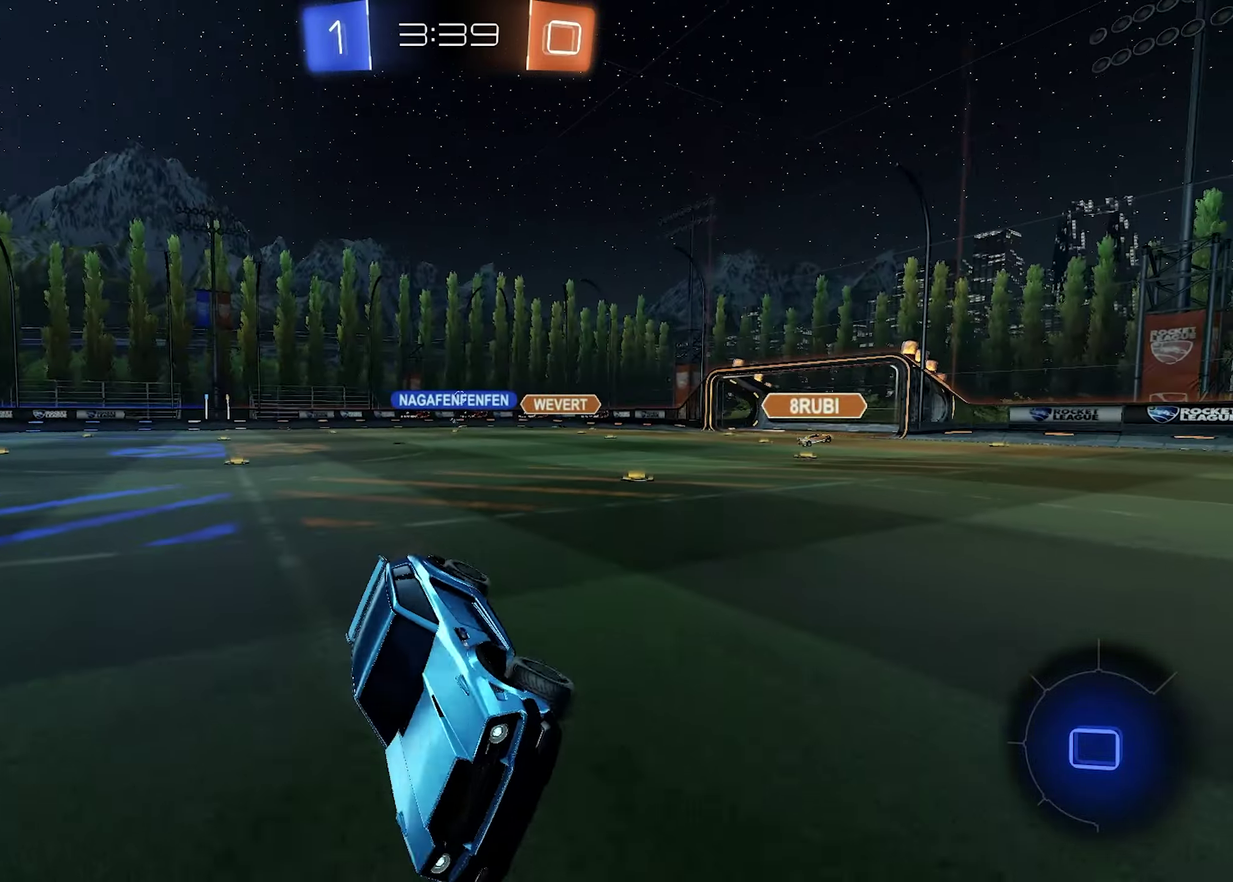
{"dt_ms": 500, "buttons": ["R2"], "left_stick": "right", "right_stick": "center", "events": [[17, "SQUARE", "up"], [50, "left_stick", "center"], [167, "left_stick", "right"]]}
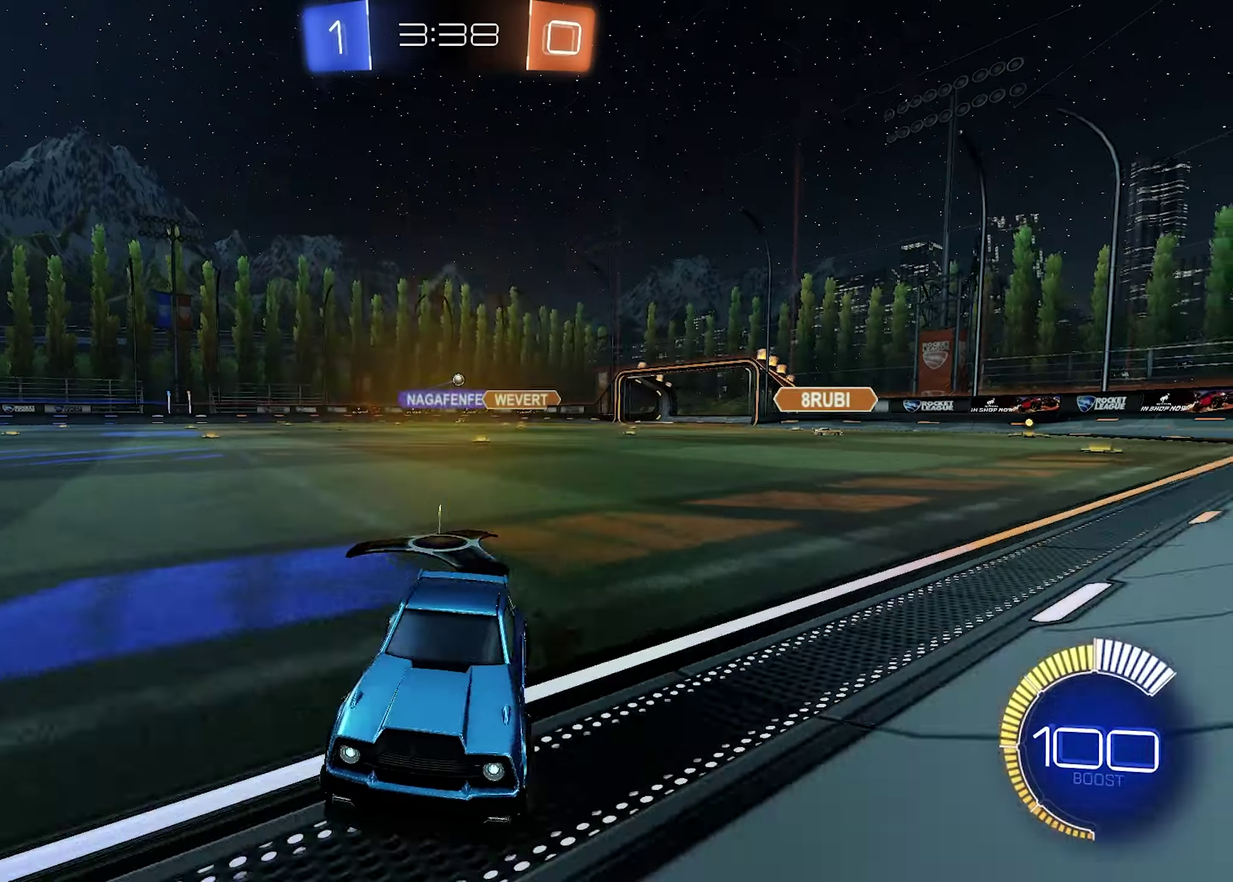
{"dt_ms": 500, "buttons": ["R2"], "left_stick": "right", "right_stick": "center", "events": [[100, "SQUARE", "down"], [283, "SQUARE", "up"]]}
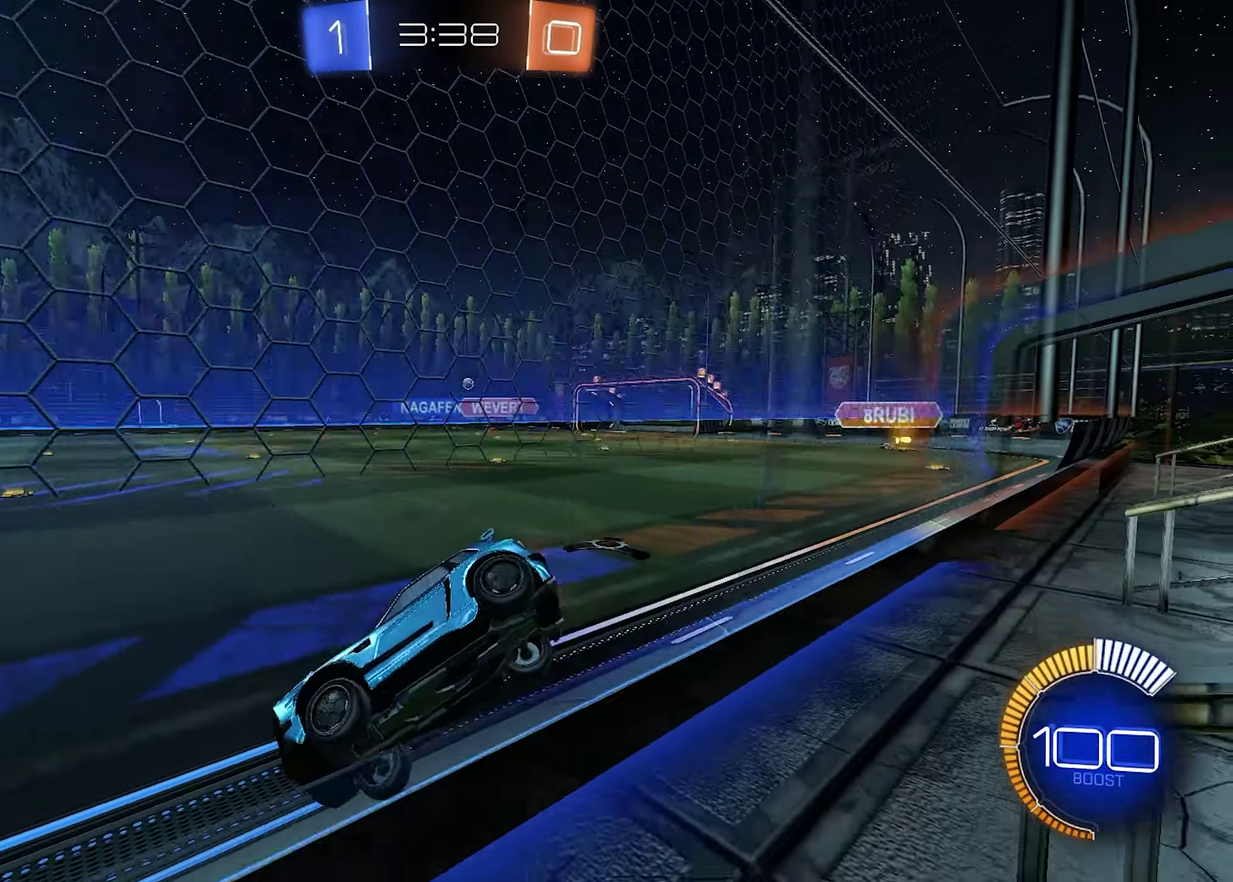
{"dt_ms": 500, "buttons": ["R2"], "left_stick": "up-right", "right_stick": "center", "events": [[317, "left_stick", "up-right"]]}
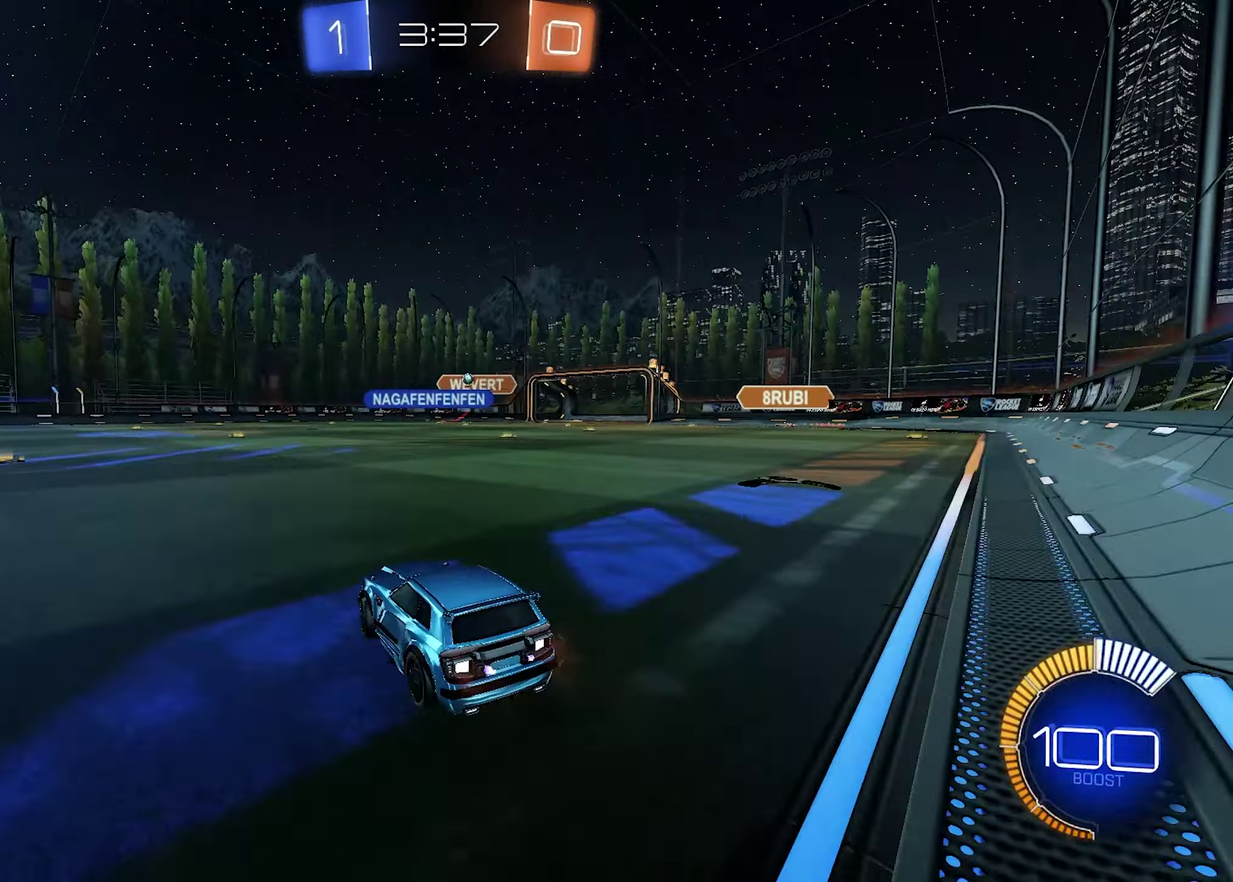
{"dt_ms": 500, "buttons": ["R1", "R2"], "left_stick": "center", "right_stick": "center", "events": [[67, "R1", "down"], [200, "left_stick", "center"], [350, "left_stick", "right"], [500, "left_stick", "center"]]}
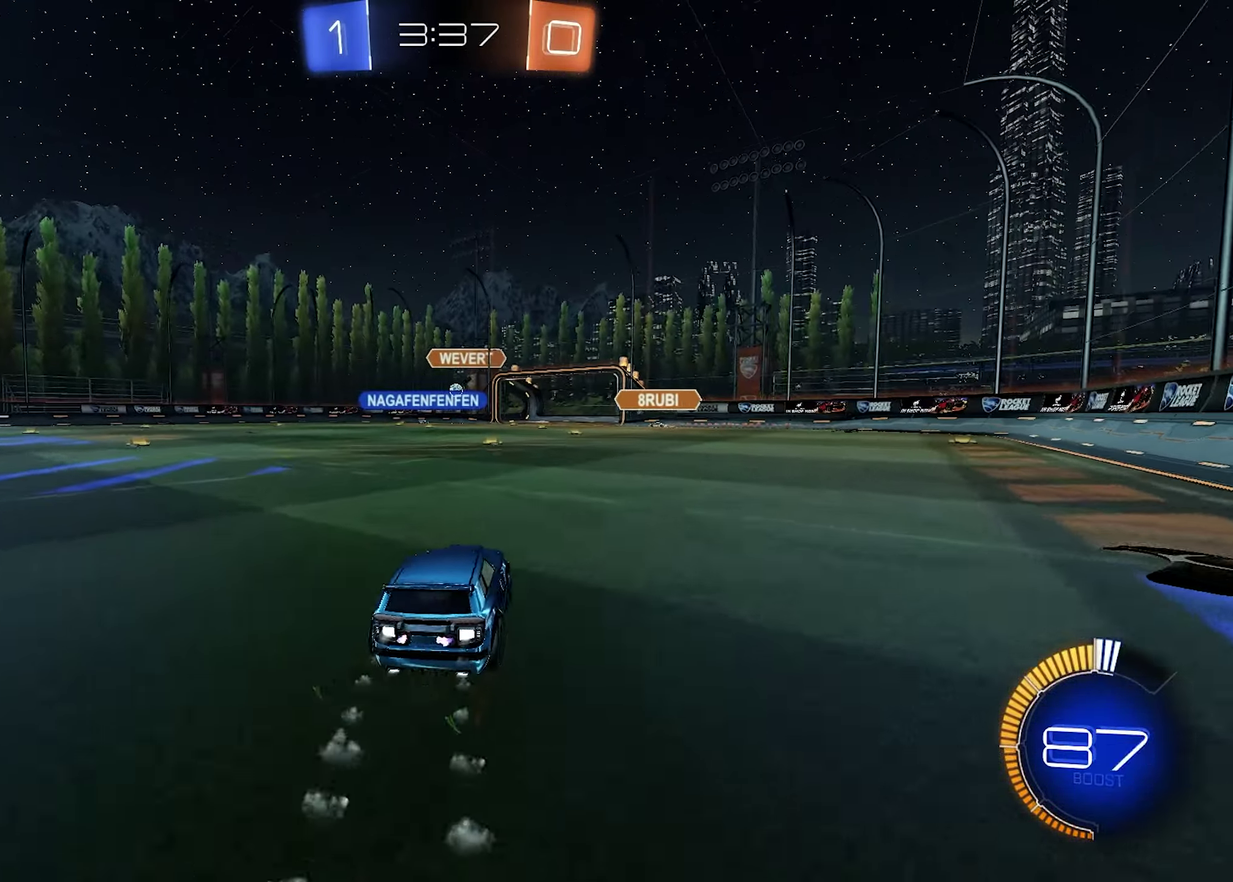
{"dt_ms": 500, "buttons": ["R2"], "left_stick": "up-left", "right_stick": "center", "events": [[200, "R1", "up"], [417, "left_stick", "left"], [500, "left_stick", "up-left"]]}
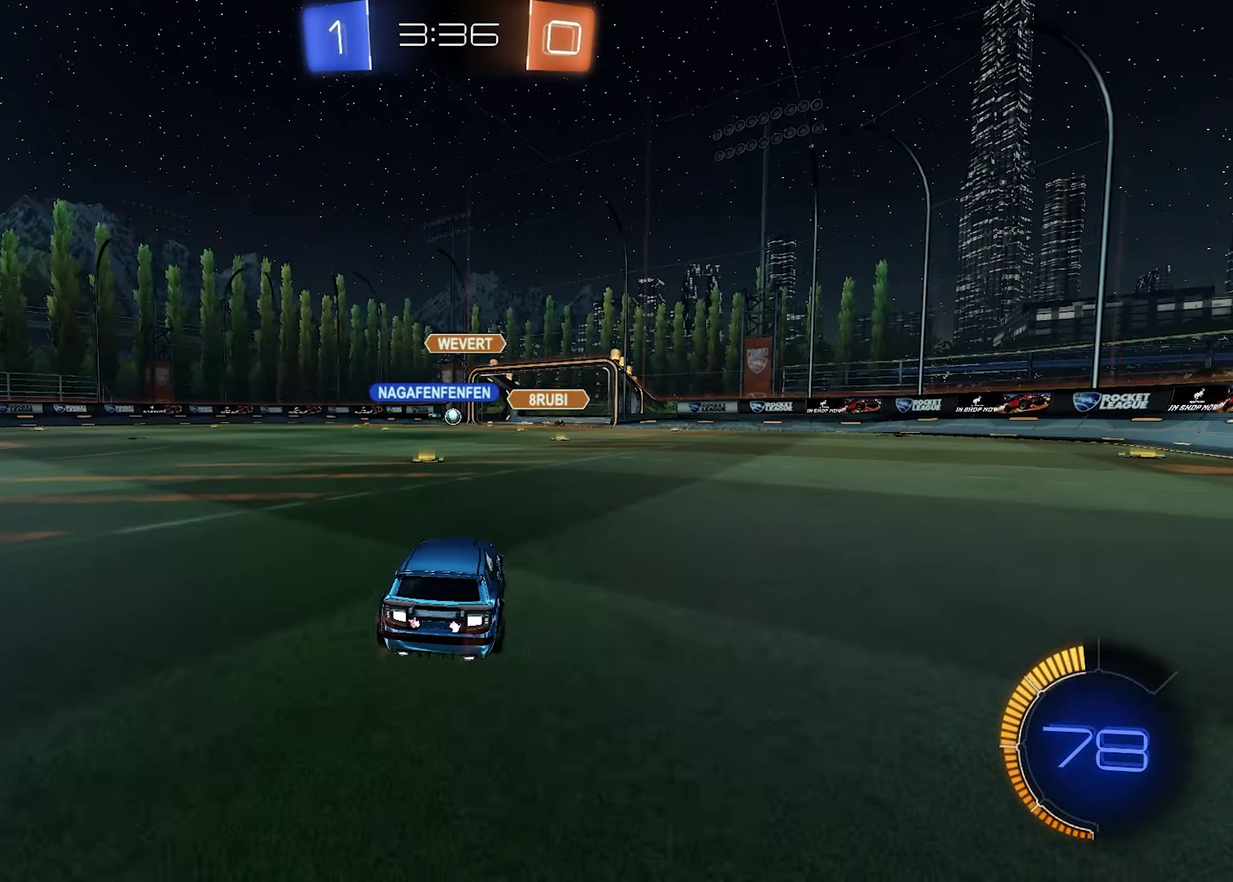
{"dt_ms": 516, "buttons": ["R2"], "left_stick": "center", "right_stick": "center", "events": [[50, "left_stick", "center"]]}
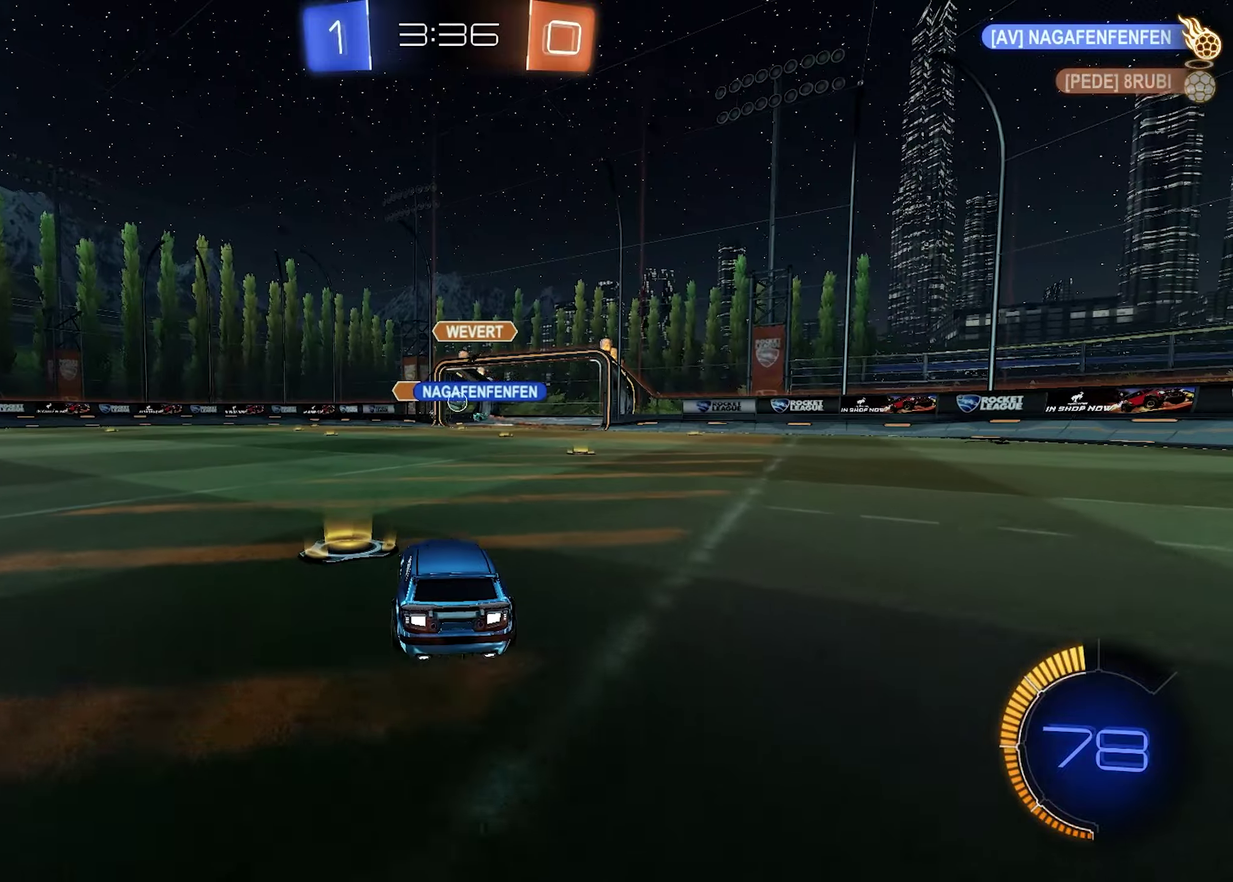
{"dt_ms": 500, "buttons": ["R1", "R2"], "left_stick": "center", "right_stick": "center", "events": [[300, "R1", "down"], [333, "left_stick", "right"], [467, "left_stick", "center"]]}
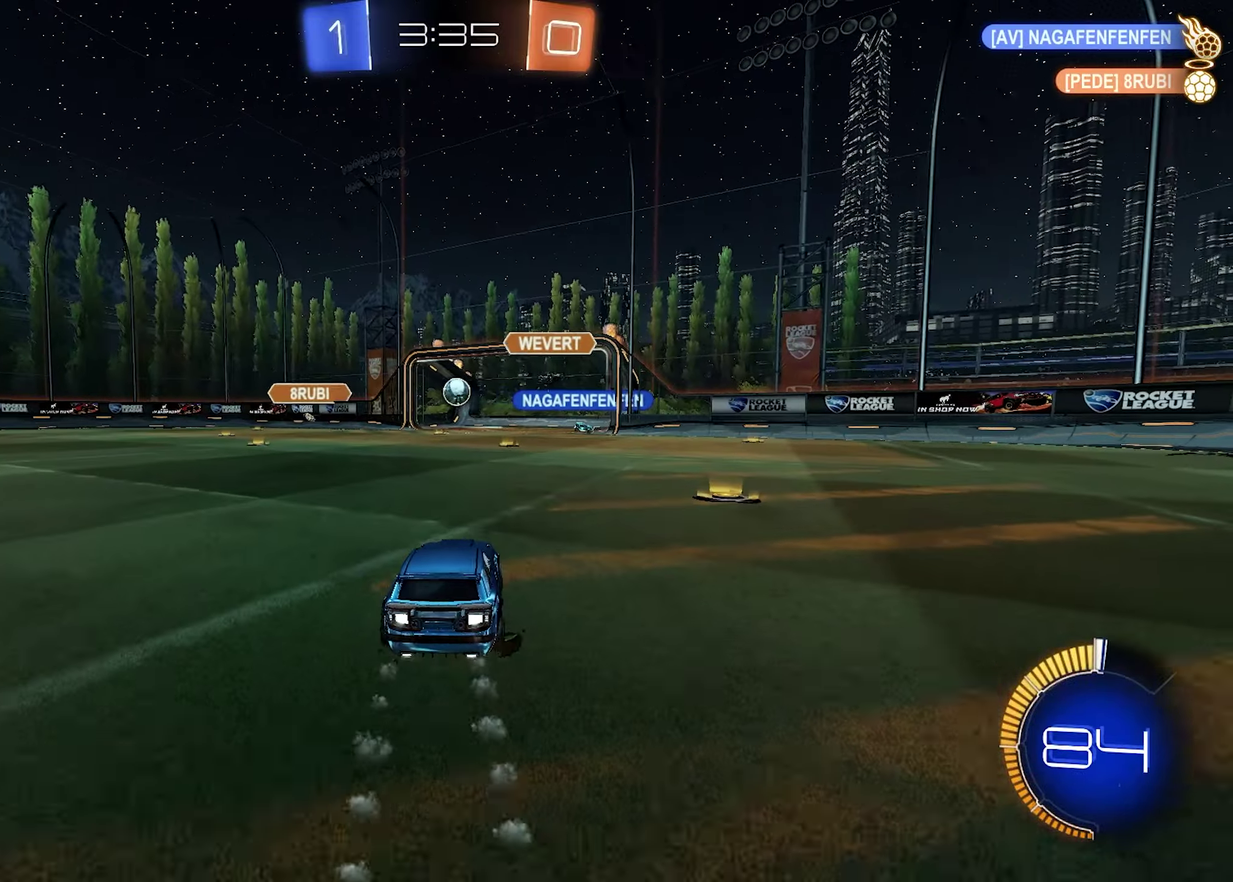
{"dt_ms": 500, "buttons": ["R2"], "left_stick": "center", "right_stick": "center", "events": [[450, "R1", "up"]]}